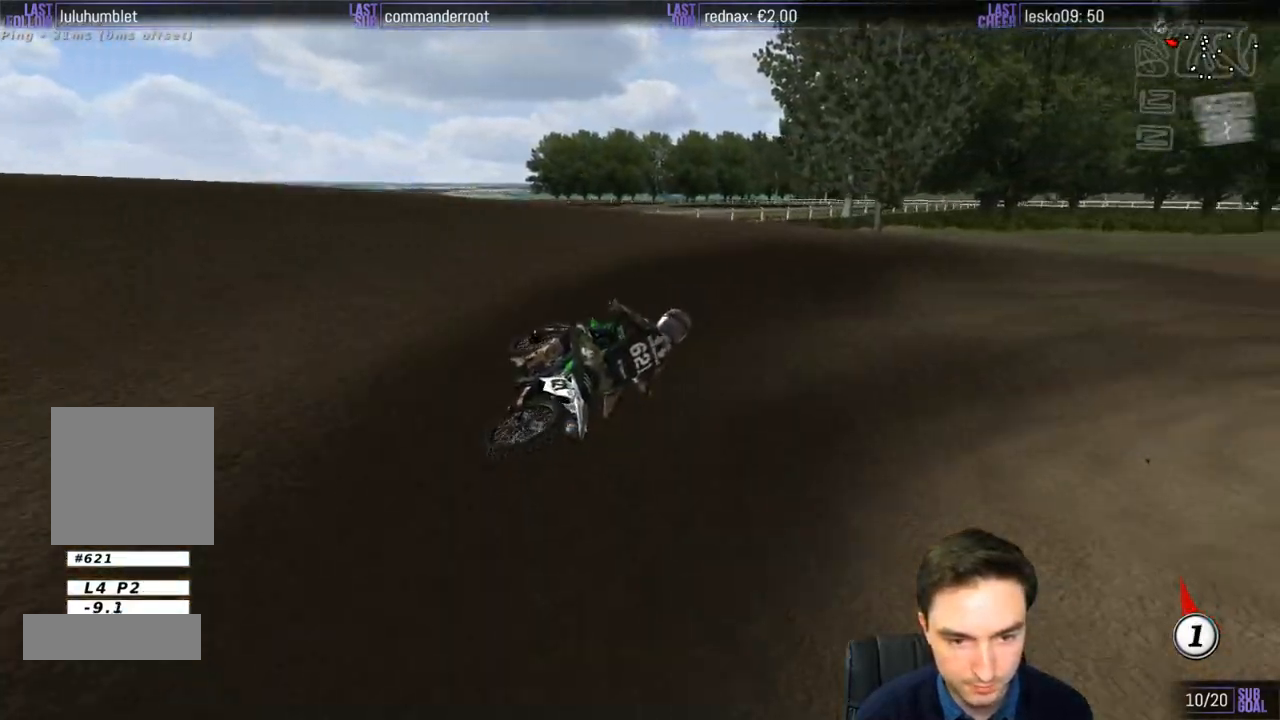
Gameplay with a controller (Xbox layout); each line is a JSON object with the inputs held at the frame after it (dt_ms = milliseconds from this image to that frame). "events" lists button and stick changes between this image and that frame as [ms after this image, input, new state], when the widget could be followed in between. Not read: L3 R3.
{"dt_ms": 1000, "buttons": ["R2"], "left_stick": "center", "right_stick": "center"}
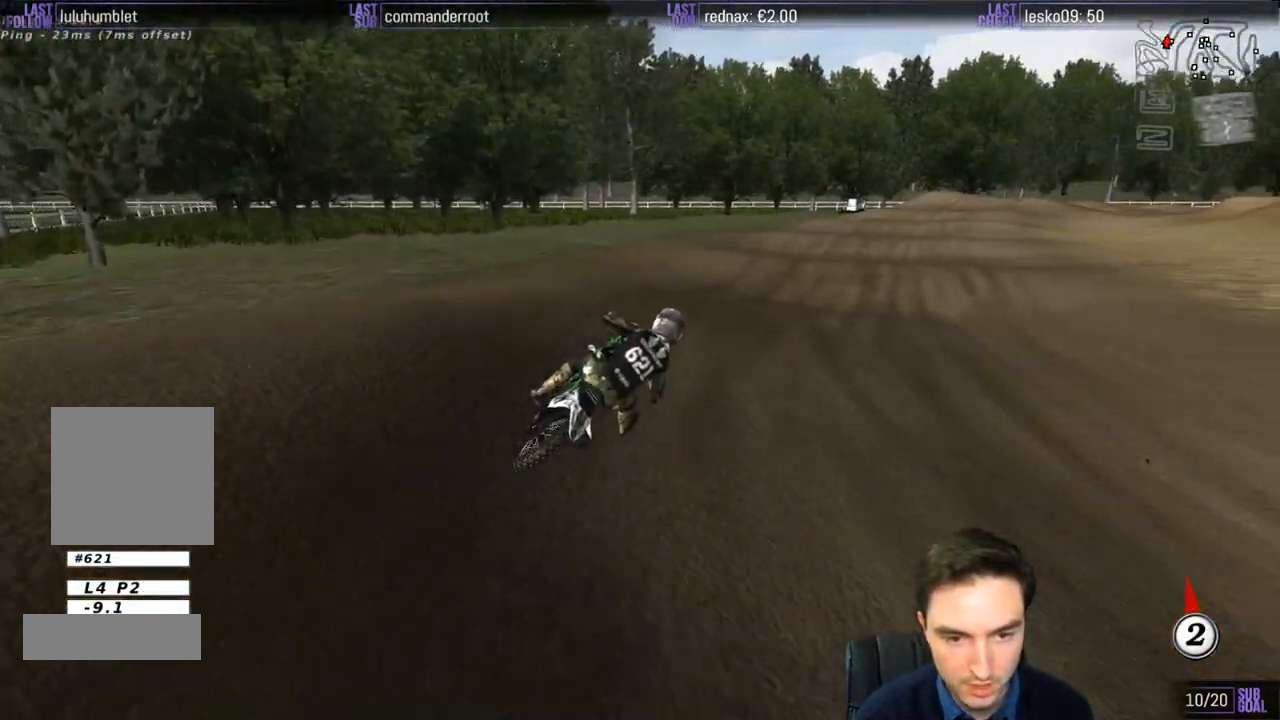
{"dt_ms": 500, "buttons": ["B", "R2"], "left_stick": "center", "right_stick": "center", "events": [[483, "B", "down"]]}
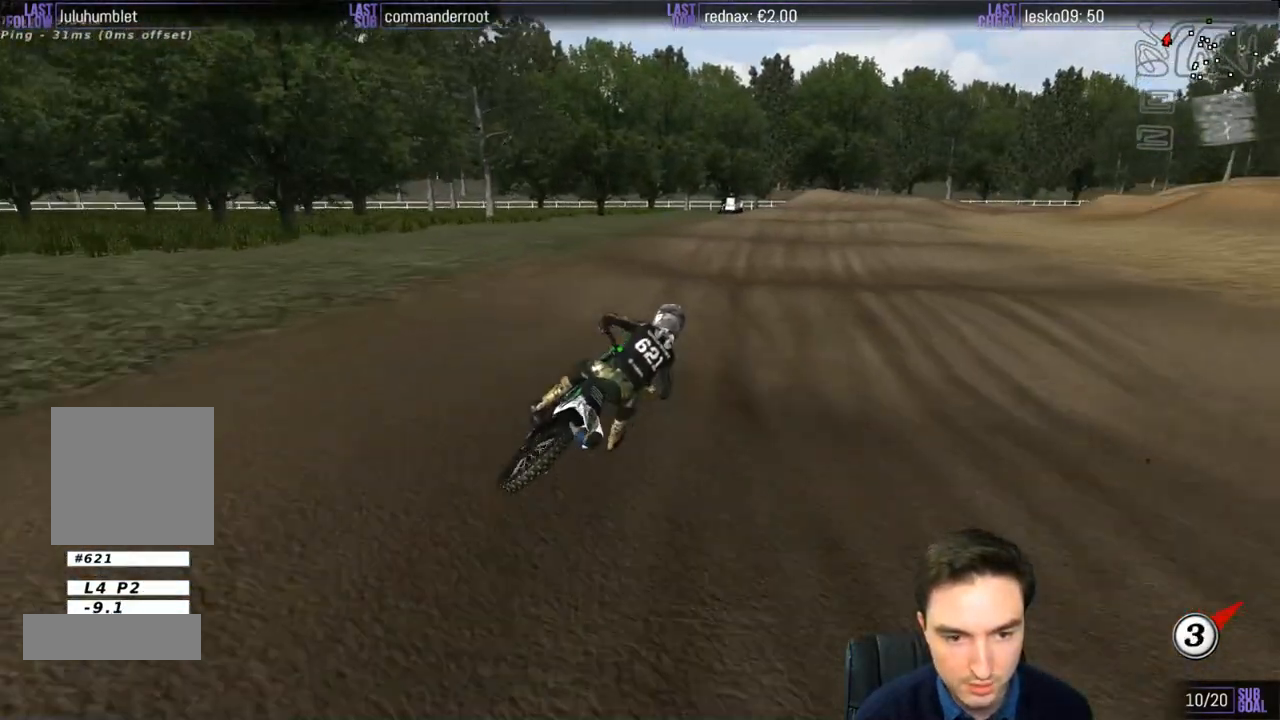
{"dt_ms": 500, "buttons": ["R2"], "left_stick": "down", "right_stick": "center", "events": [[50, "B", "up"], [150, "left_stick", "down-left"], [283, "left_stick", "down"]]}
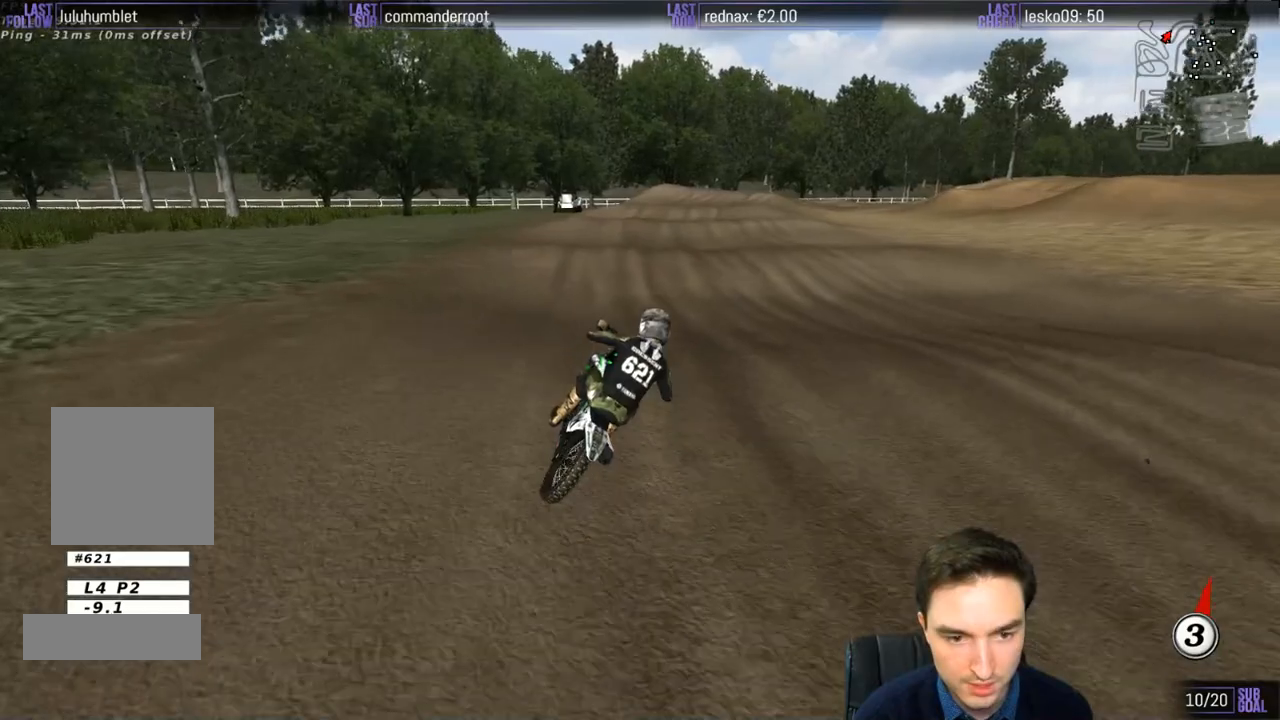
{"dt_ms": 500, "buttons": ["R2"], "left_stick": "center", "right_stick": "center", "events": [[50, "left_stick", "down-left"], [483, "left_stick", "center"]]}
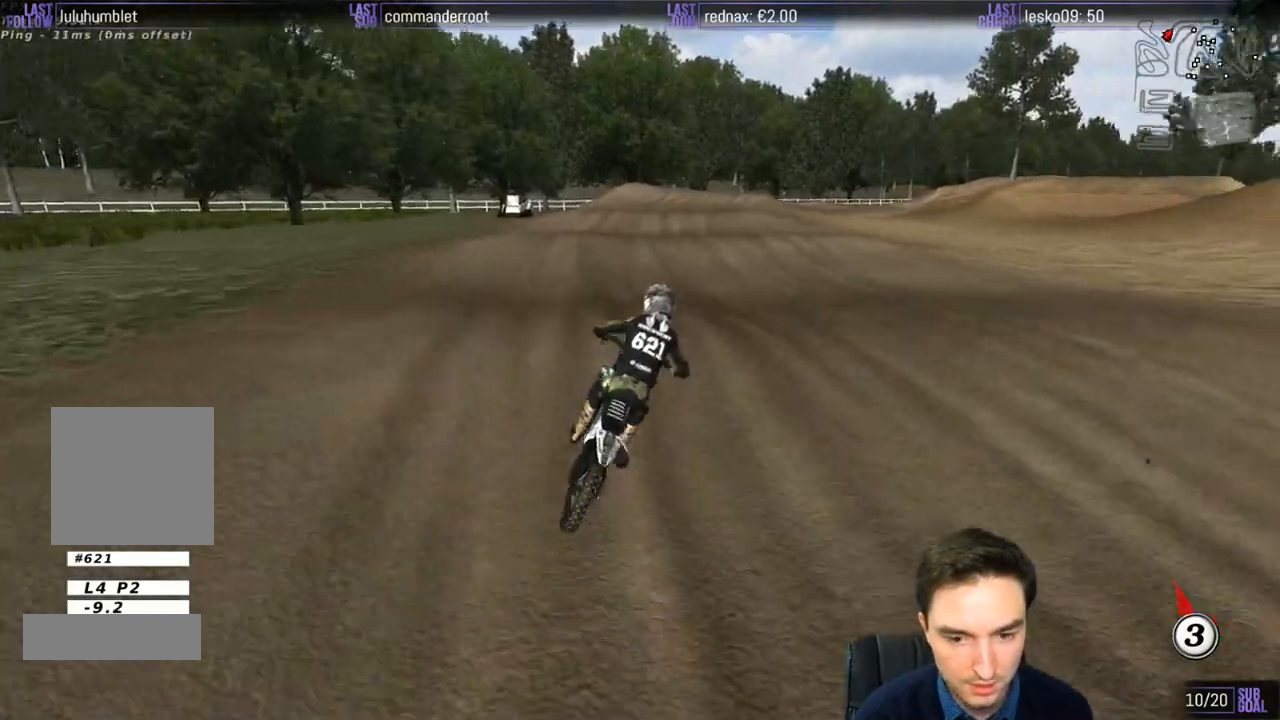
{"dt_ms": 500, "buttons": ["R2"], "left_stick": "center", "right_stick": "center", "events": [[17, "left_stick", "down"], [283, "left_stick", "center"]]}
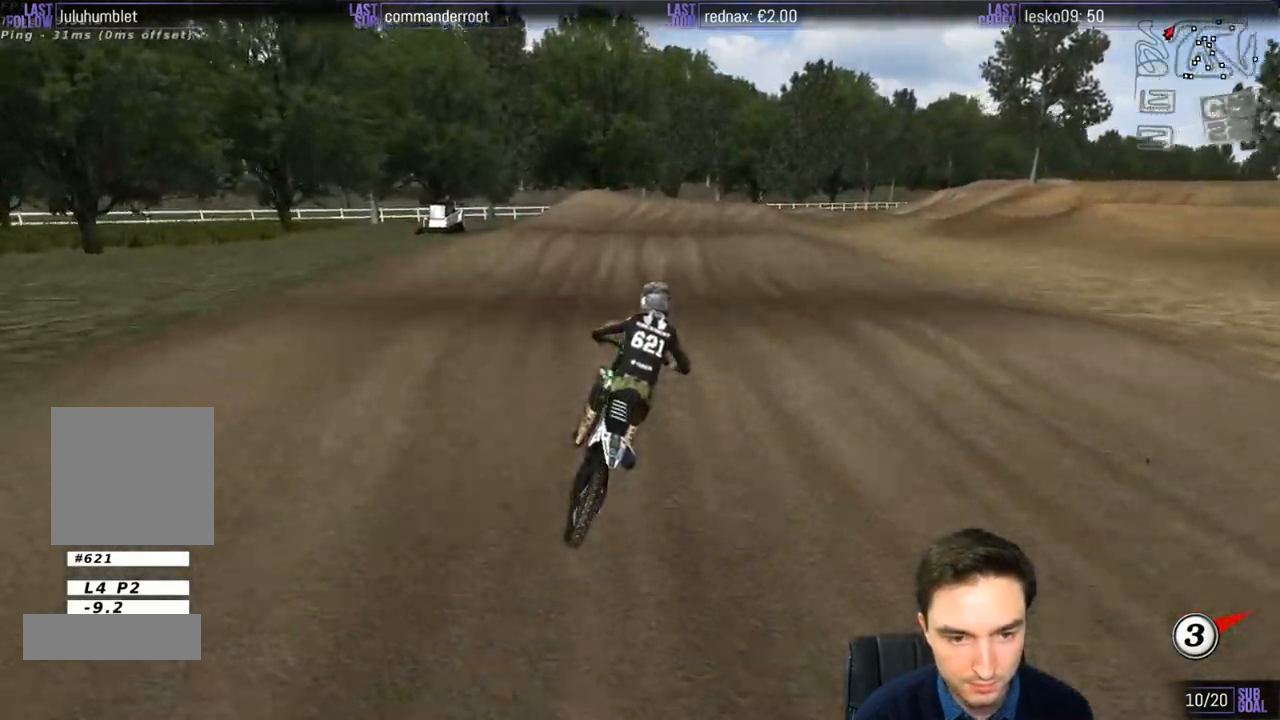
{"dt_ms": 500, "buttons": [], "left_stick": "center", "right_stick": "center", "events": [[67, "R2", "up"], [117, "R2", "down"], [117, "left_stick", "down"], [350, "R2", "up"], [350, "left_stick", "center"]]}
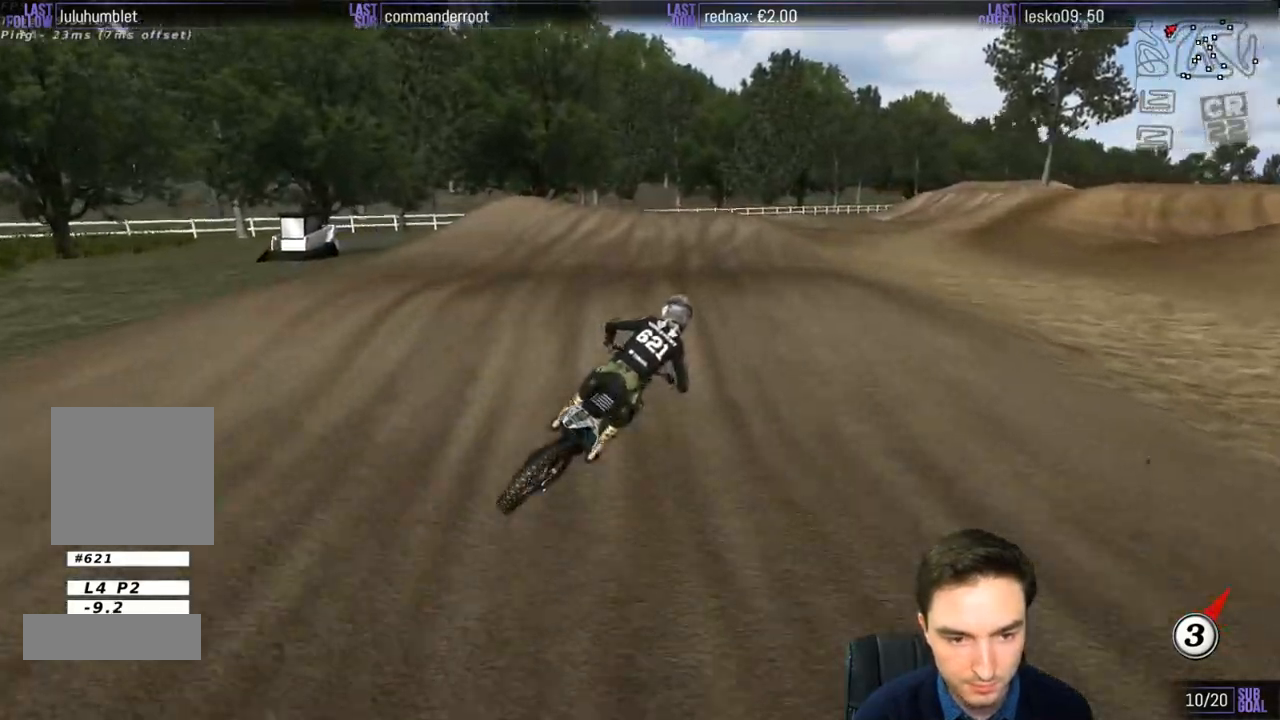
{"dt_ms": 500, "buttons": ["R2"], "left_stick": "down-left", "right_stick": "center", "events": [[17, "R2", "down"], [50, "left_stick", "right"], [150, "R2", "up"], [183, "left_stick", "center"], [250, "left_stick", "down-left"], [283, "R2", "down"]]}
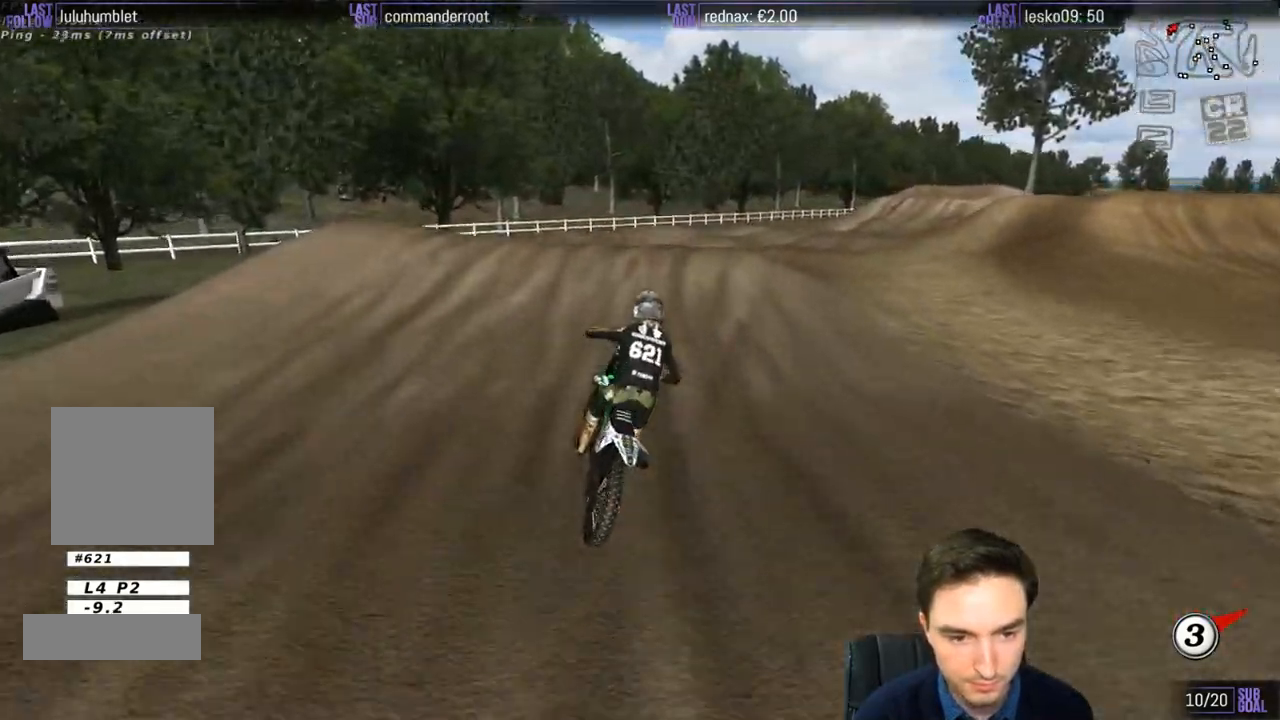
{"dt_ms": 500, "buttons": ["R2"], "left_stick": "center", "right_stick": "center", "events": [[83, "R2", "up"], [83, "left_stick", "center"], [467, "R2", "down"]]}
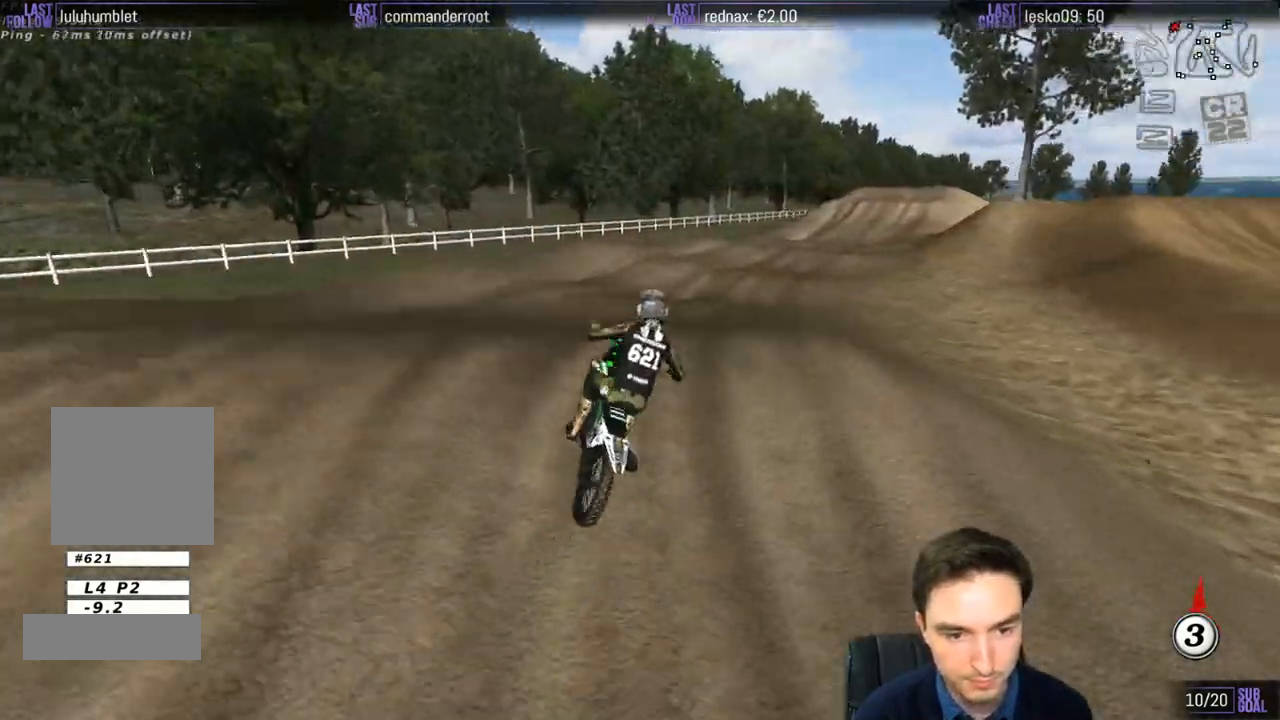
{"dt_ms": 500, "buttons": [], "left_stick": "right", "right_stick": "center", "events": [[117, "left_stick", "right"], [283, "R2", "up"]]}
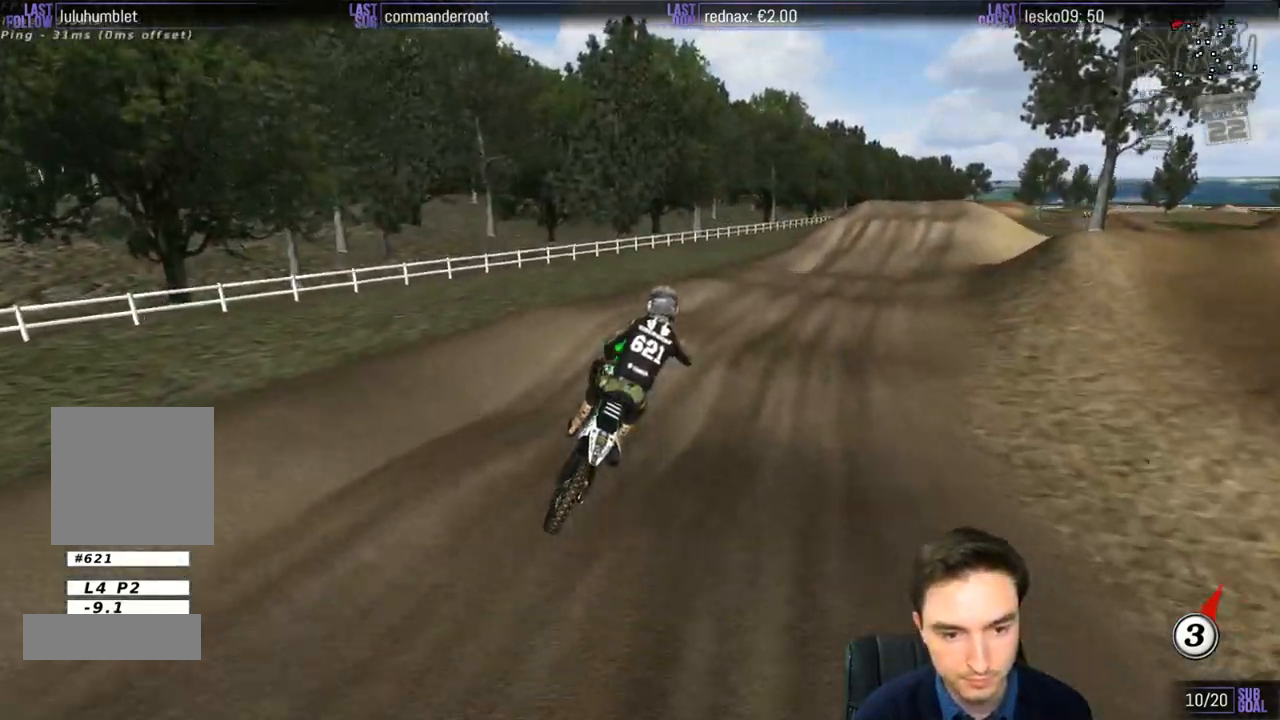
{"dt_ms": 500, "buttons": [], "left_stick": "right", "right_stick": "center", "events": []}
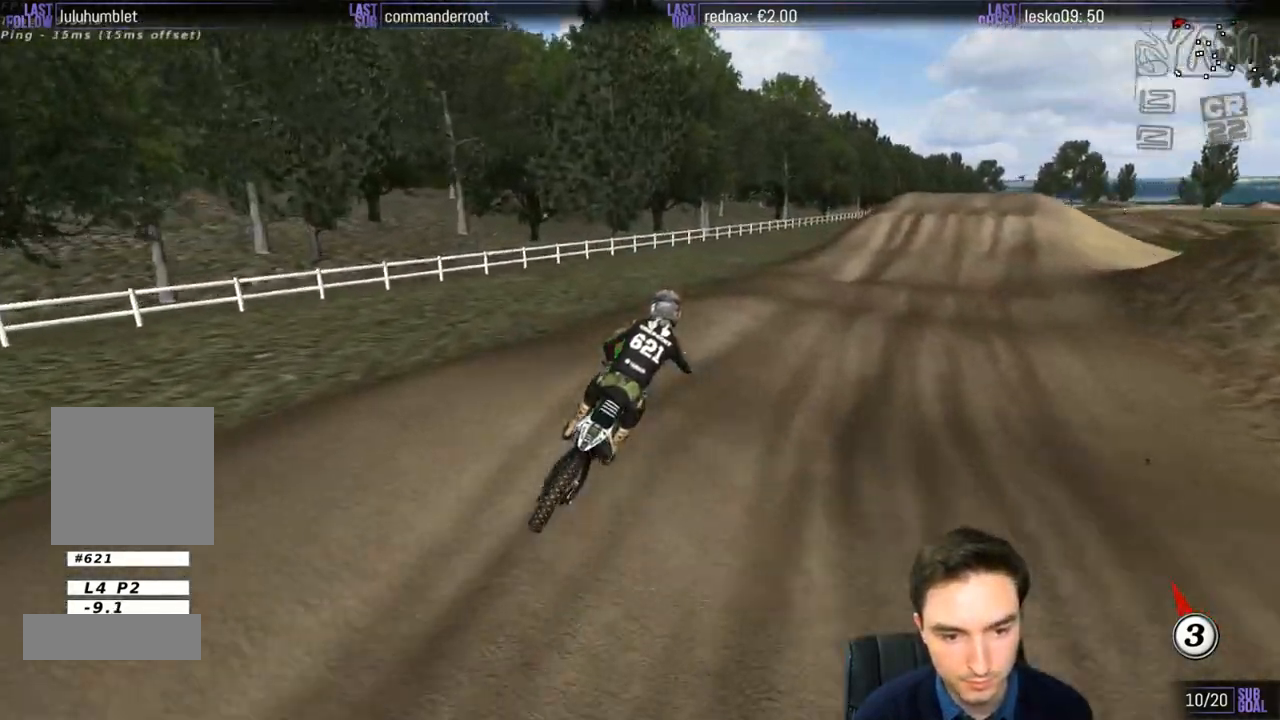
{"dt_ms": 500, "buttons": ["R2"], "left_stick": "center", "right_stick": "center", "events": [[250, "left_stick", "center"], [283, "R2", "down"]]}
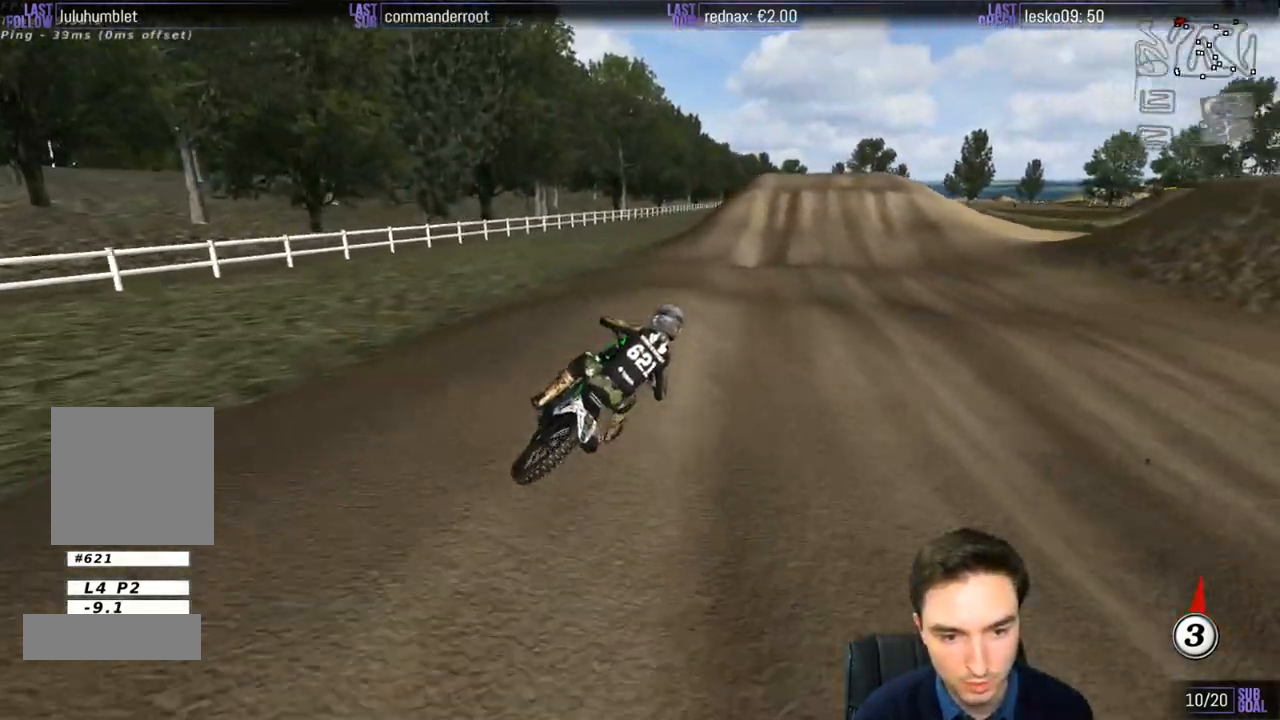
{"dt_ms": 500, "buttons": ["R2"], "left_stick": "center", "right_stick": "center", "events": [[83, "left_stick", "down-left"], [450, "left_stick", "center"]]}
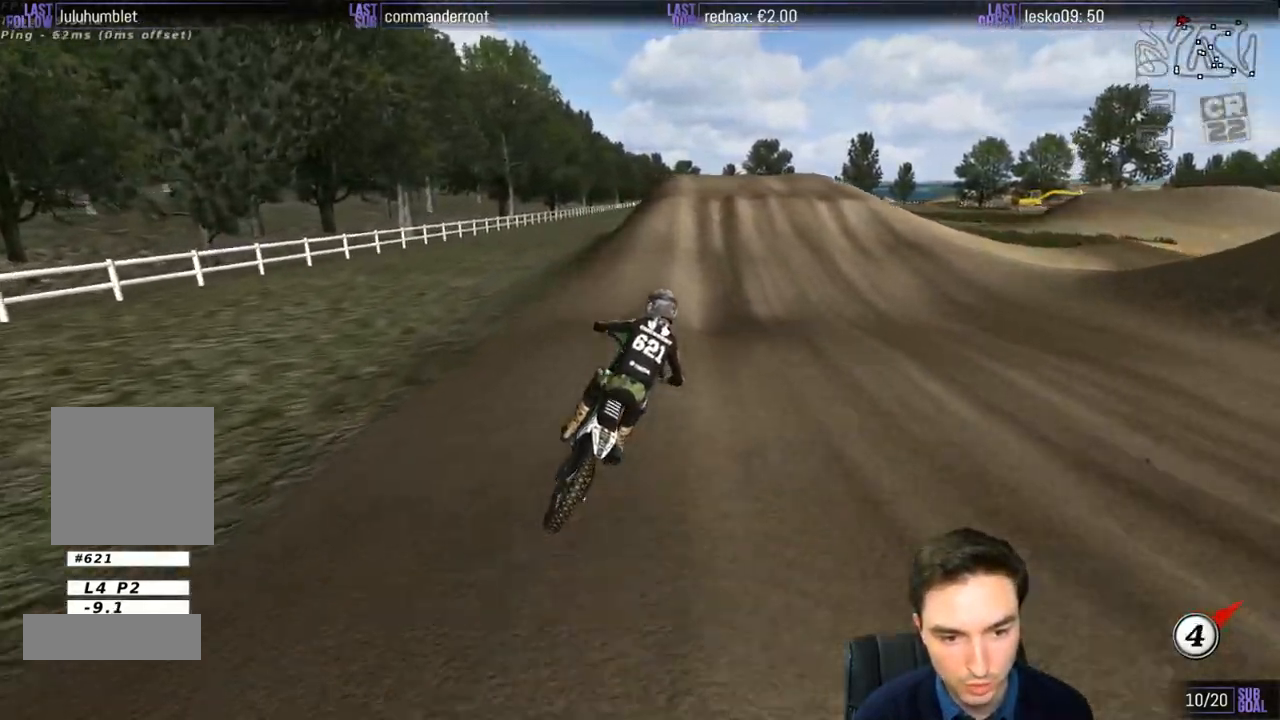
{"dt_ms": 500, "buttons": ["R2"], "left_stick": "center", "right_stick": "center", "events": [[17, "B", "down"], [83, "B", "up"]]}
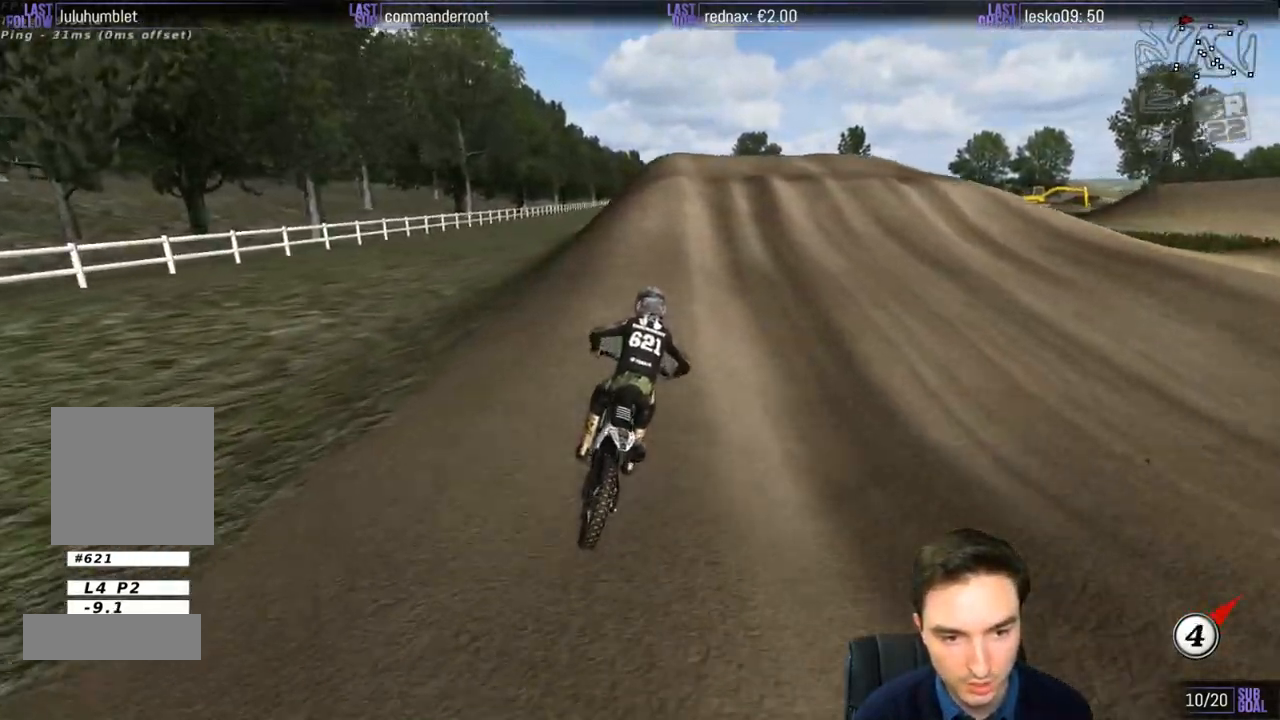
{"dt_ms": 500, "buttons": [], "left_stick": "down-left", "right_stick": "center", "events": [[183, "left_stick", "down-left"], [317, "R2", "up"]]}
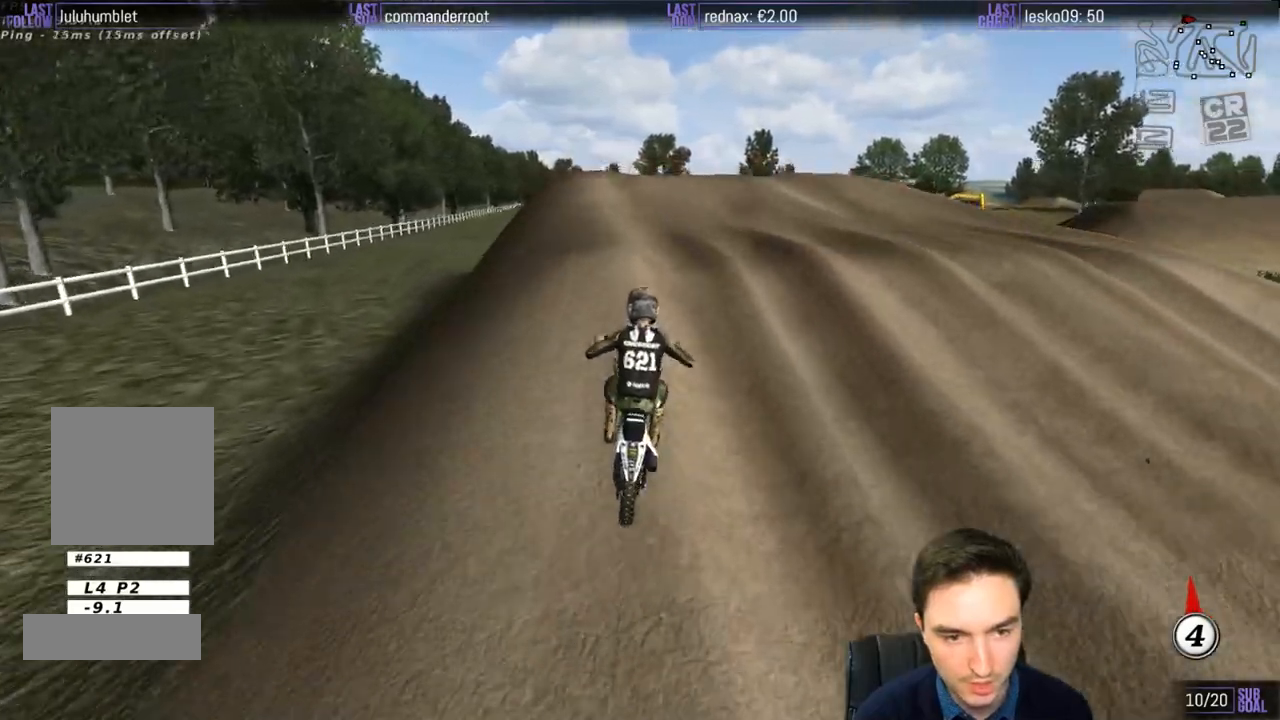
{"dt_ms": 500, "buttons": [], "left_stick": "down", "right_stick": "center", "events": [[50, "R2", "down"], [50, "left_stick", "down"], [250, "R2", "up"]]}
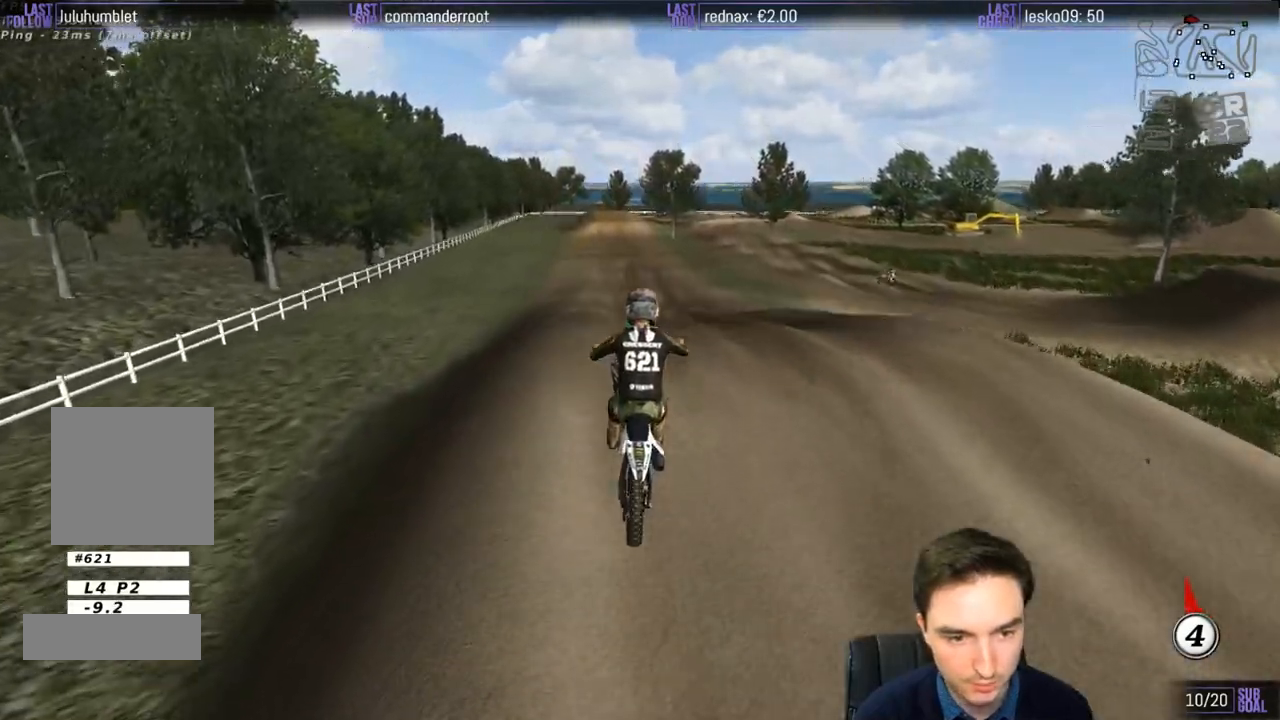
{"dt_ms": 500, "buttons": [], "left_stick": "down-left", "right_stick": "center", "events": [[417, "left_stick", "down-left"]]}
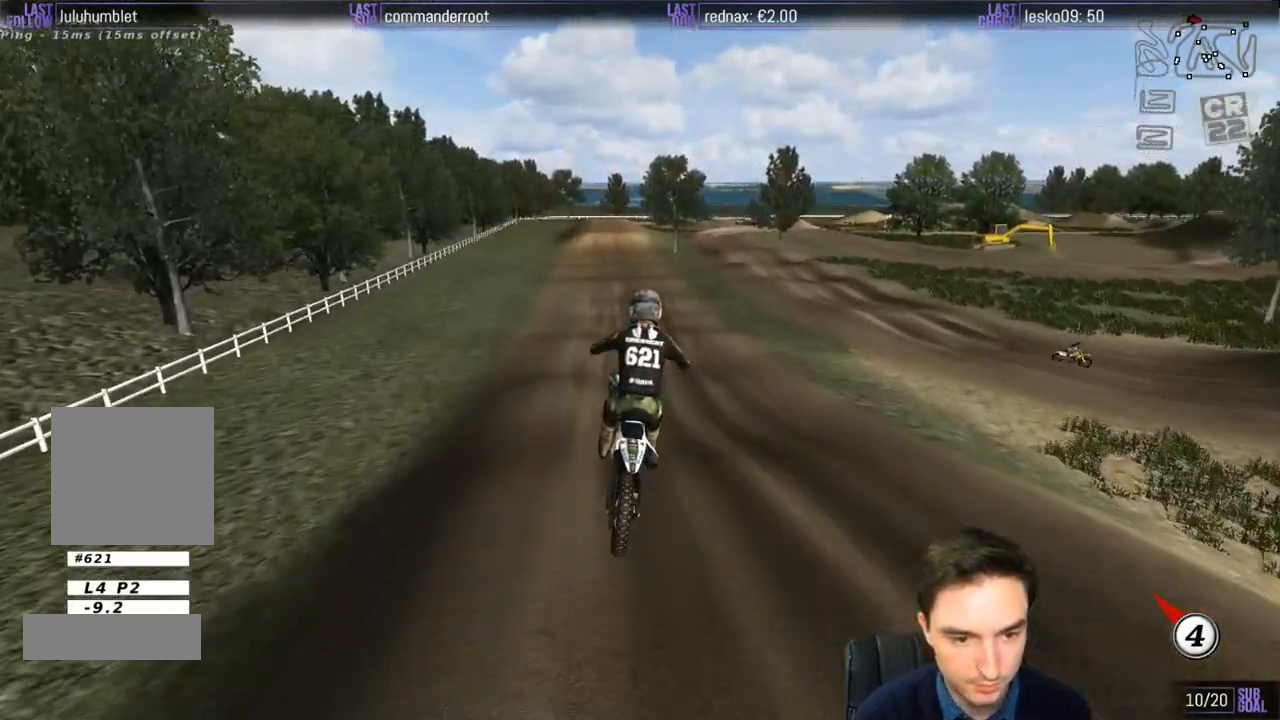
{"dt_ms": 500, "buttons": ["R2"], "left_stick": "center", "right_stick": "center", "events": [[83, "R2", "down"], [183, "left_stick", "down"], [233, "R2", "up"], [317, "left_stick", "center"], [417, "R2", "down"]]}
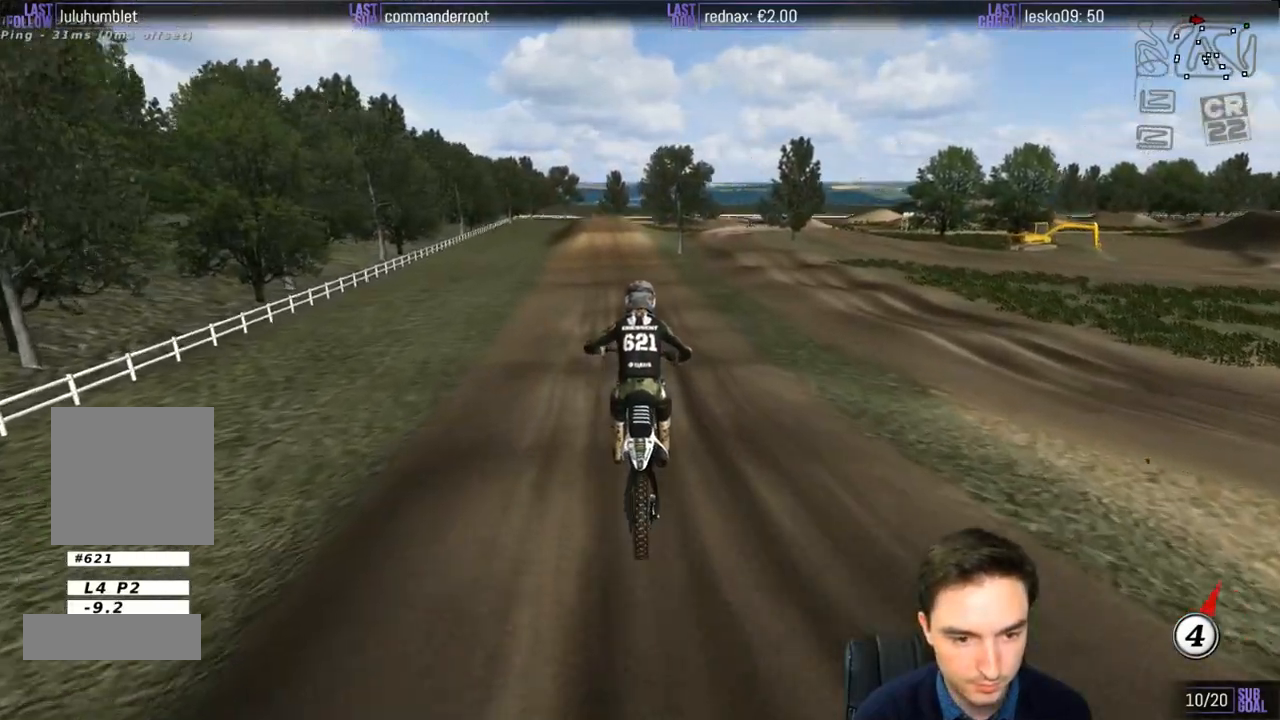
{"dt_ms": 500, "buttons": [], "left_stick": "center", "right_stick": "center", "events": [[67, "R2", "up"], [283, "left_stick", "down-left"], [350, "left_stick", "center"]]}
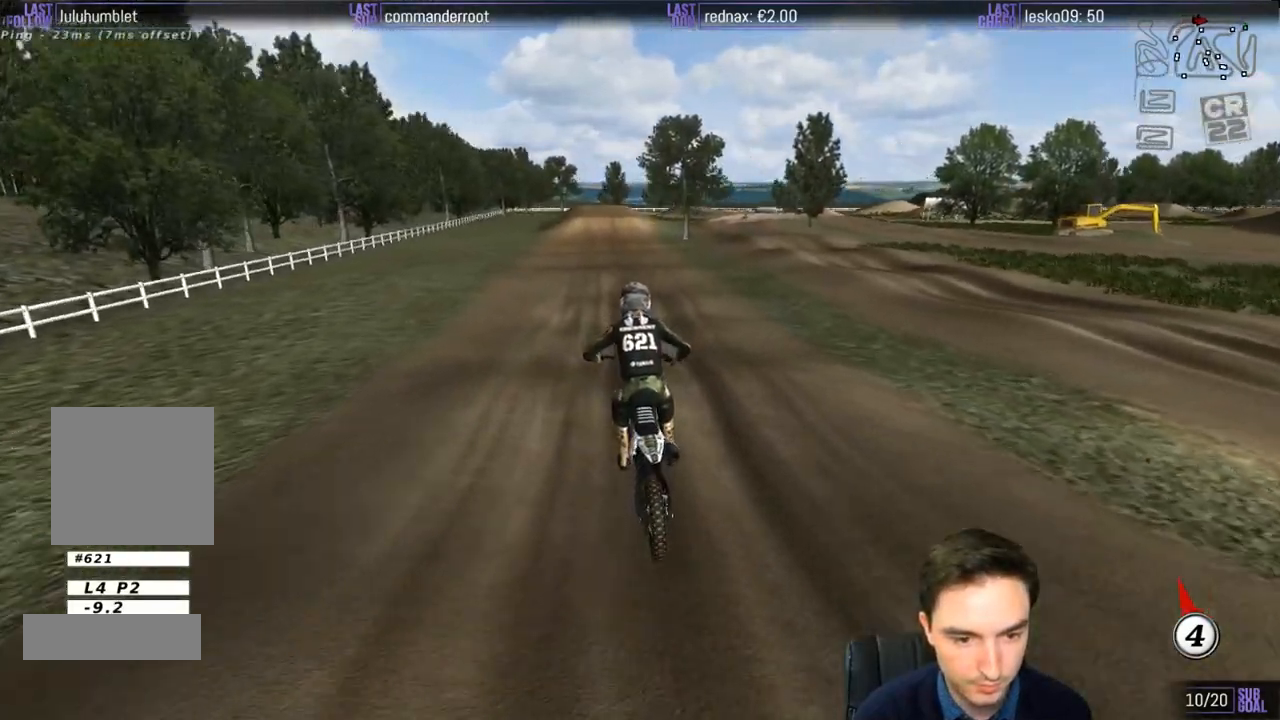
{"dt_ms": 500, "buttons": ["R2"], "left_stick": "center", "right_stick": "center", "events": [[150, "left_stick", "down-left"], [250, "left_stick", "center"], [383, "R2", "down"]]}
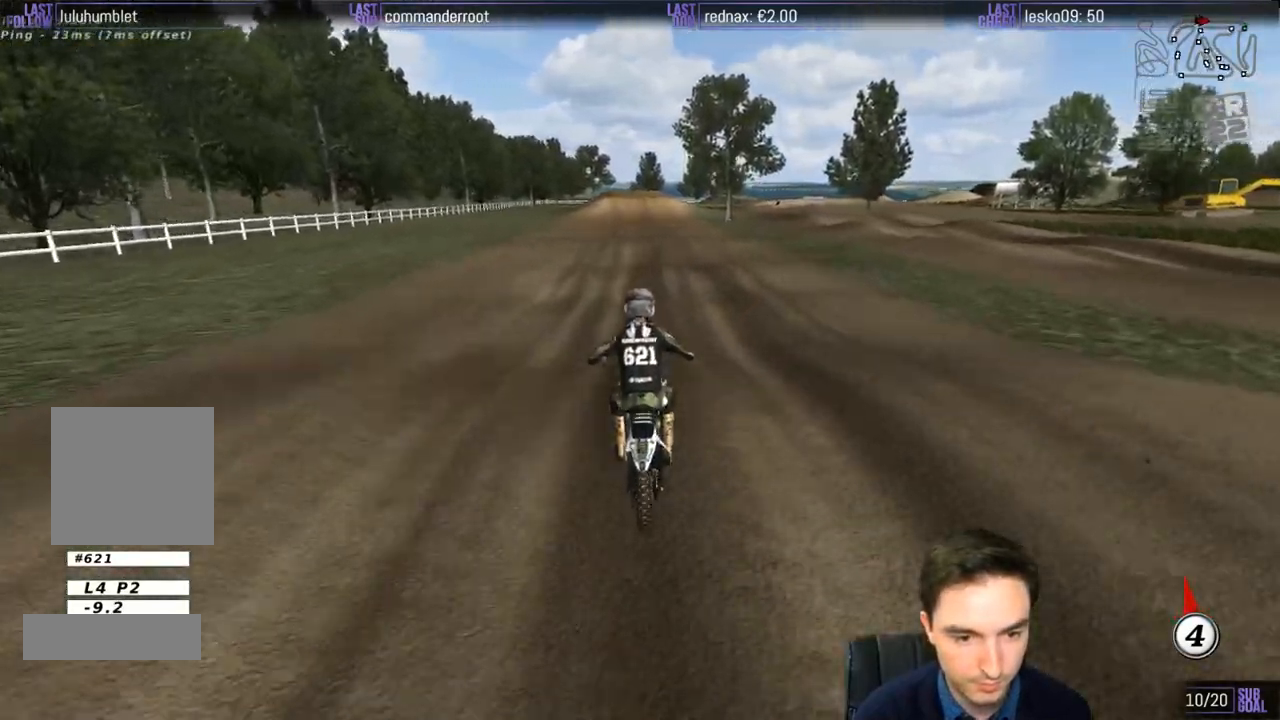
{"dt_ms": 500, "buttons": ["R2"], "left_stick": "center", "right_stick": "center", "events": []}
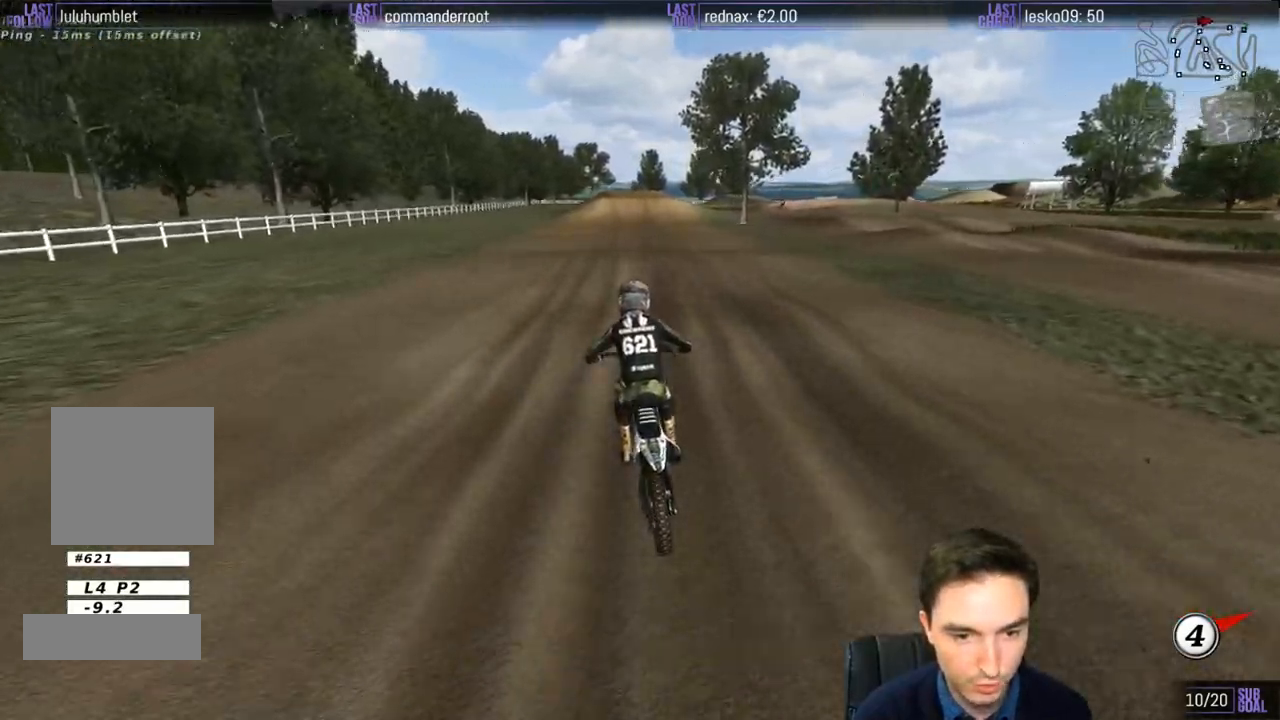
{"dt_ms": 500, "buttons": ["R2"], "left_stick": "down", "right_stick": "center", "events": [[217, "left_stick", "down"]]}
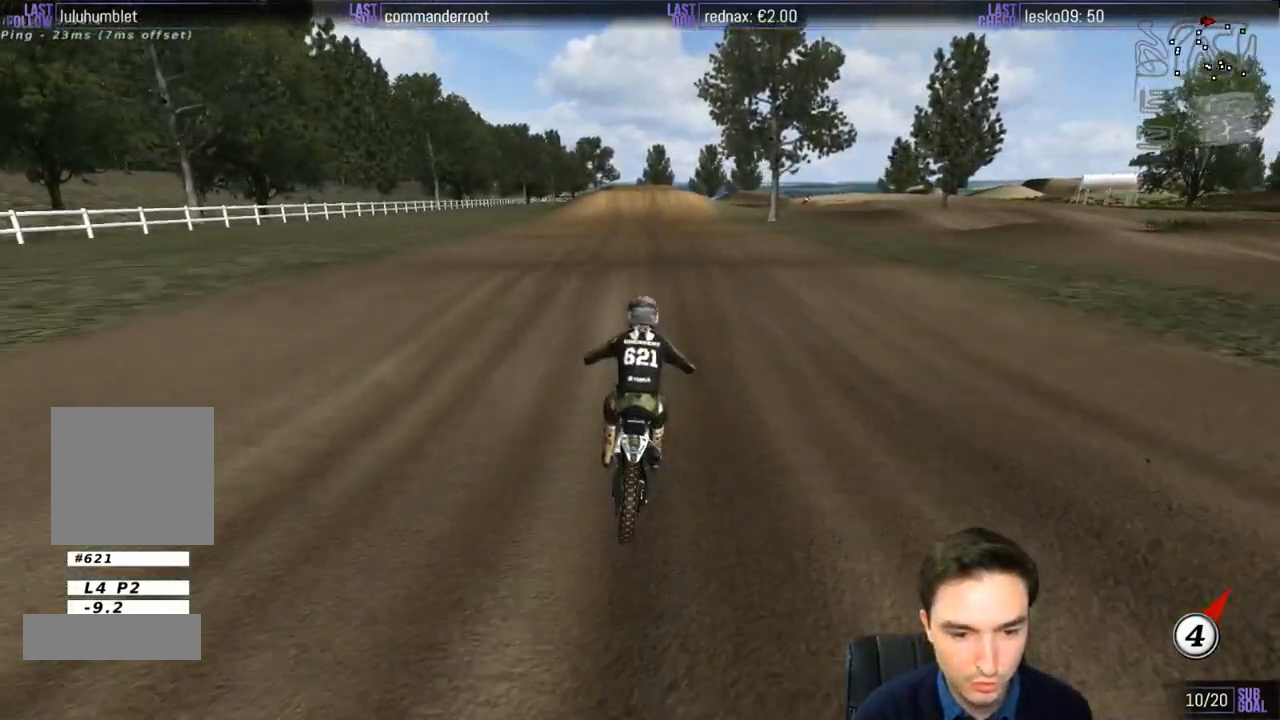
{"dt_ms": 500, "buttons": ["R2"], "left_stick": "down", "right_stick": "center", "events": [[250, "left_stick", "center"], [383, "left_stick", "down"]]}
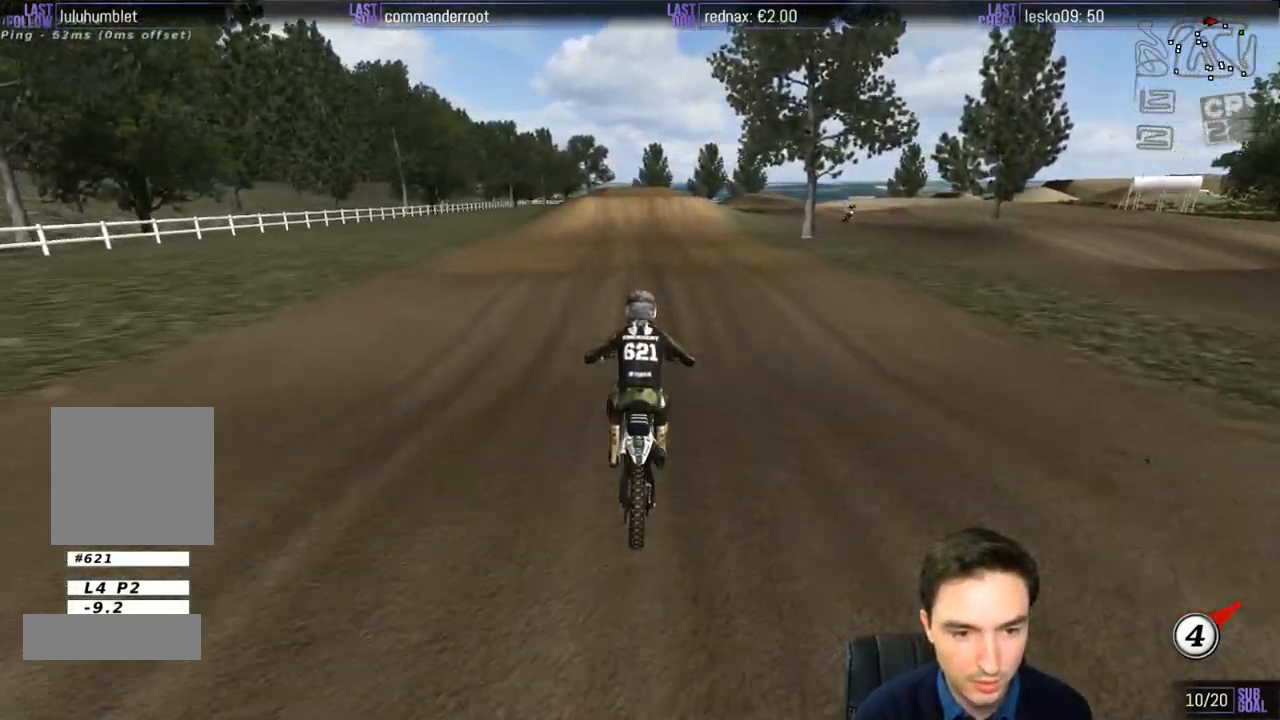
{"dt_ms": 500, "buttons": ["R2"], "left_stick": "center", "right_stick": "center", "events": [[150, "left_stick", "center"]]}
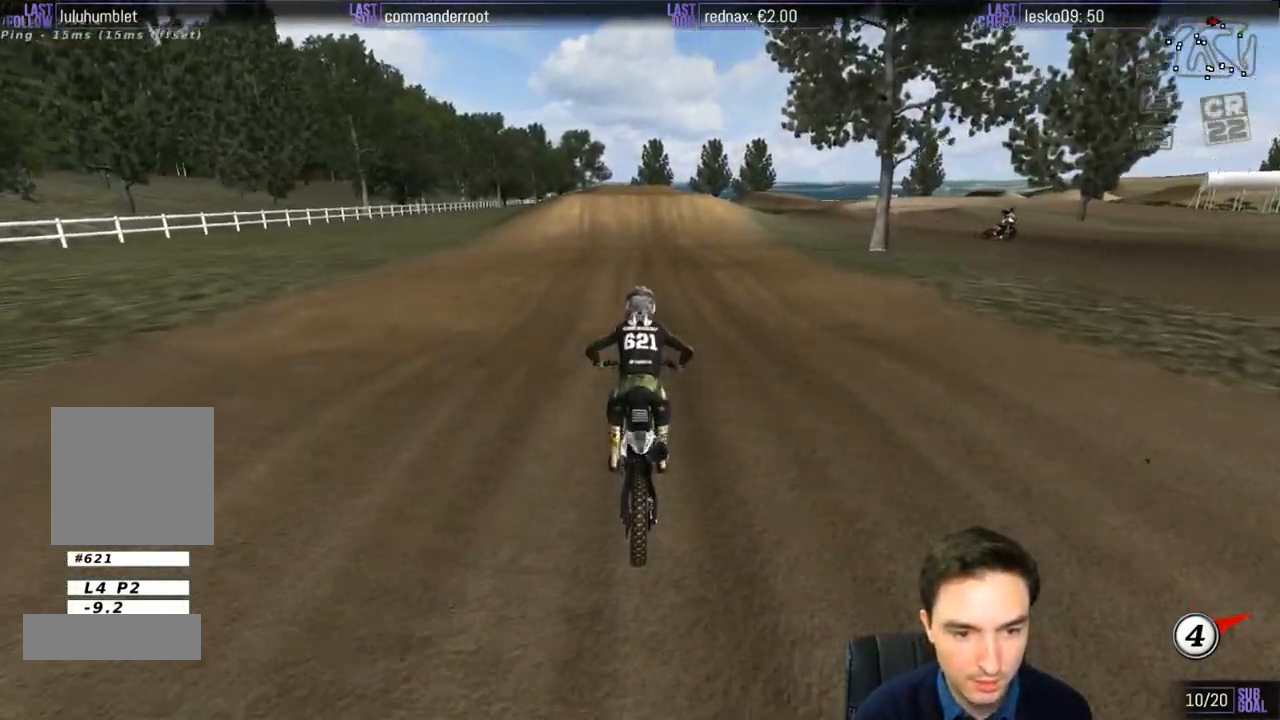
{"dt_ms": 500, "buttons": ["R2"], "left_stick": "center", "right_stick": "center", "events": [[267, "left_stick", "down-left"], [417, "left_stick", "center"]]}
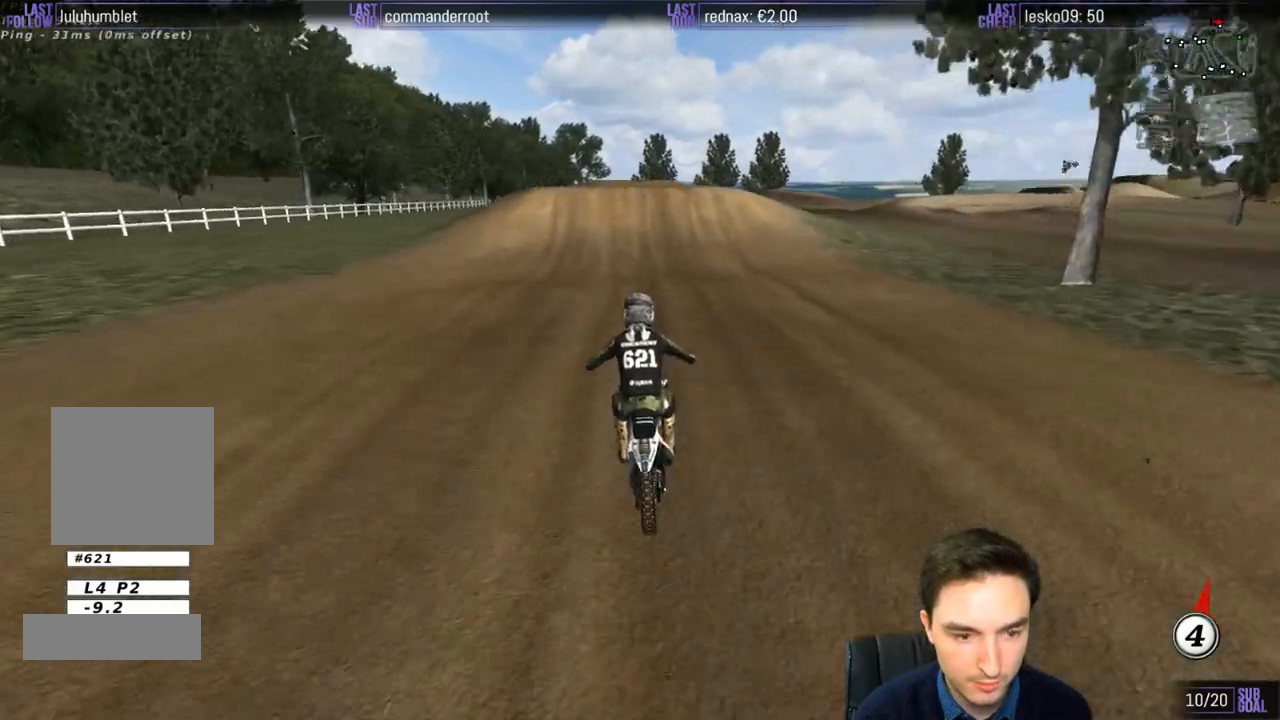
{"dt_ms": 500, "buttons": [], "left_stick": "center", "right_stick": "center", "events": [[217, "R2", "up"], [267, "X", "down"], [317, "X", "up"]]}
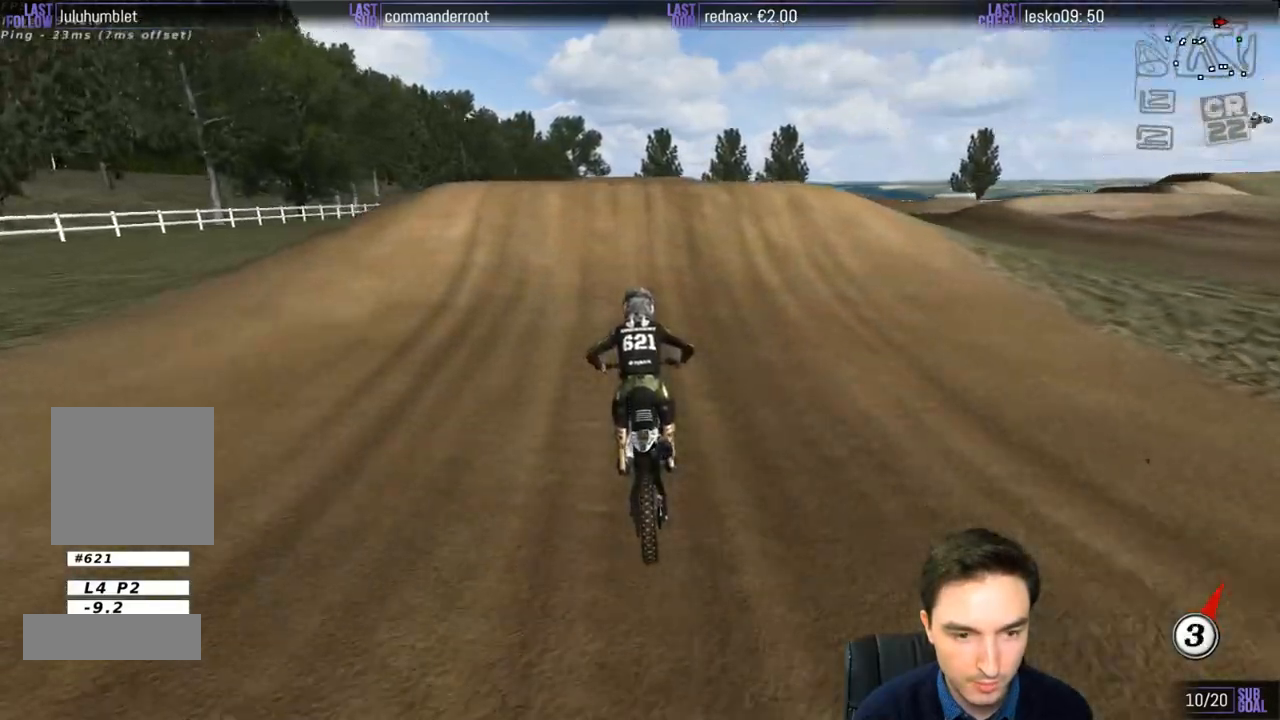
{"dt_ms": 500, "buttons": [], "left_stick": "down", "right_stick": "center", "events": [[383, "left_stick", "down"]]}
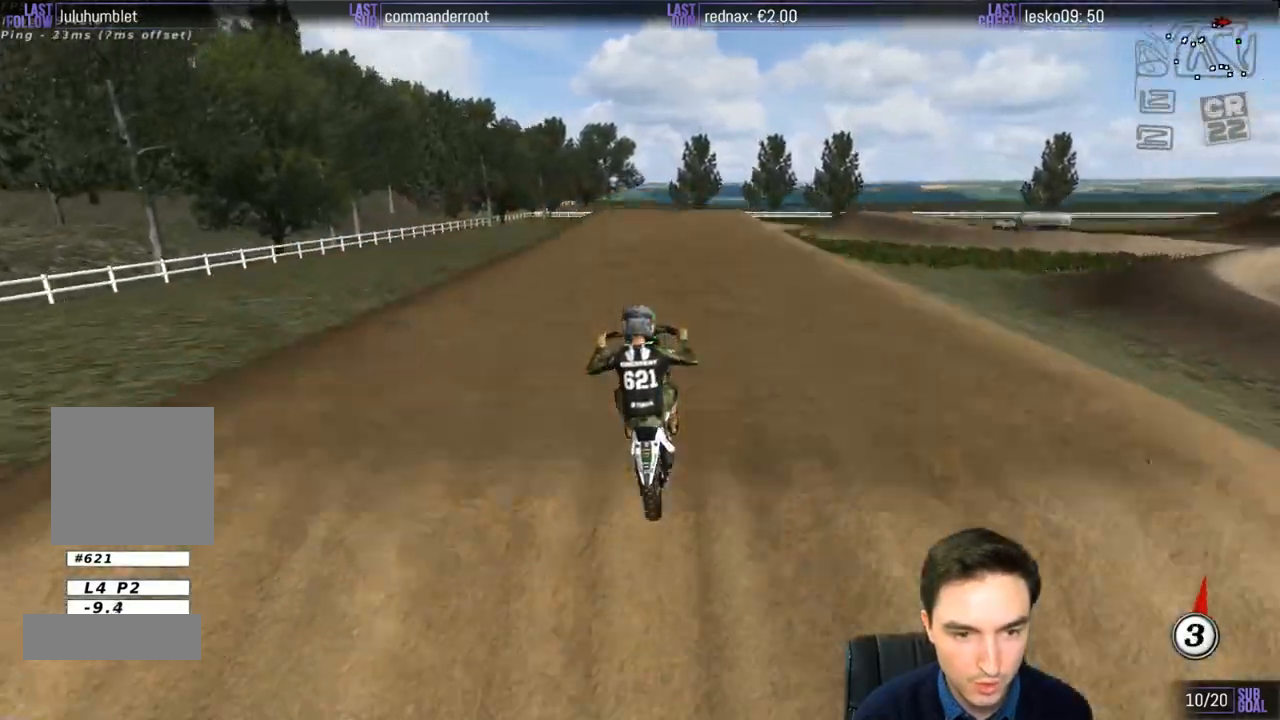
{"dt_ms": 500, "buttons": [], "left_stick": "down", "right_stick": "center", "events": [[83, "R2", "down"], [183, "R2", "up"]]}
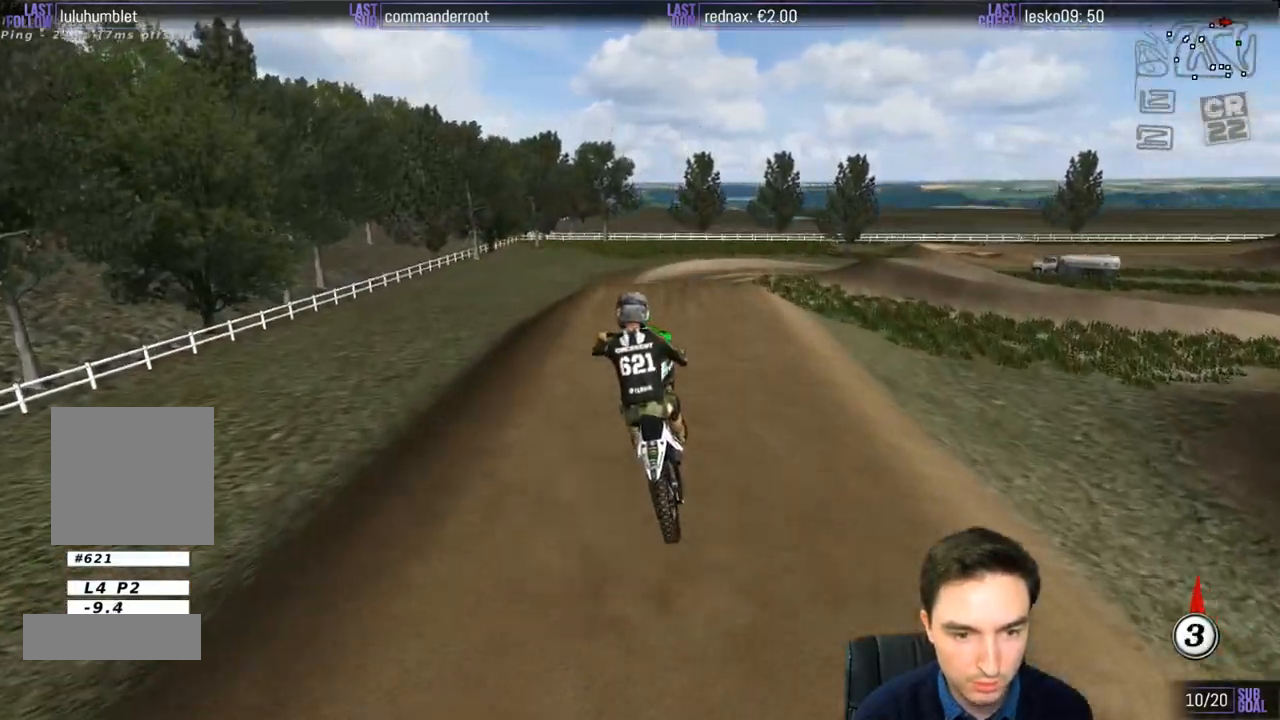
{"dt_ms": 500, "buttons": [], "left_stick": "down", "right_stick": "center", "events": [[183, "R2", "down"], [250, "R2", "up"]]}
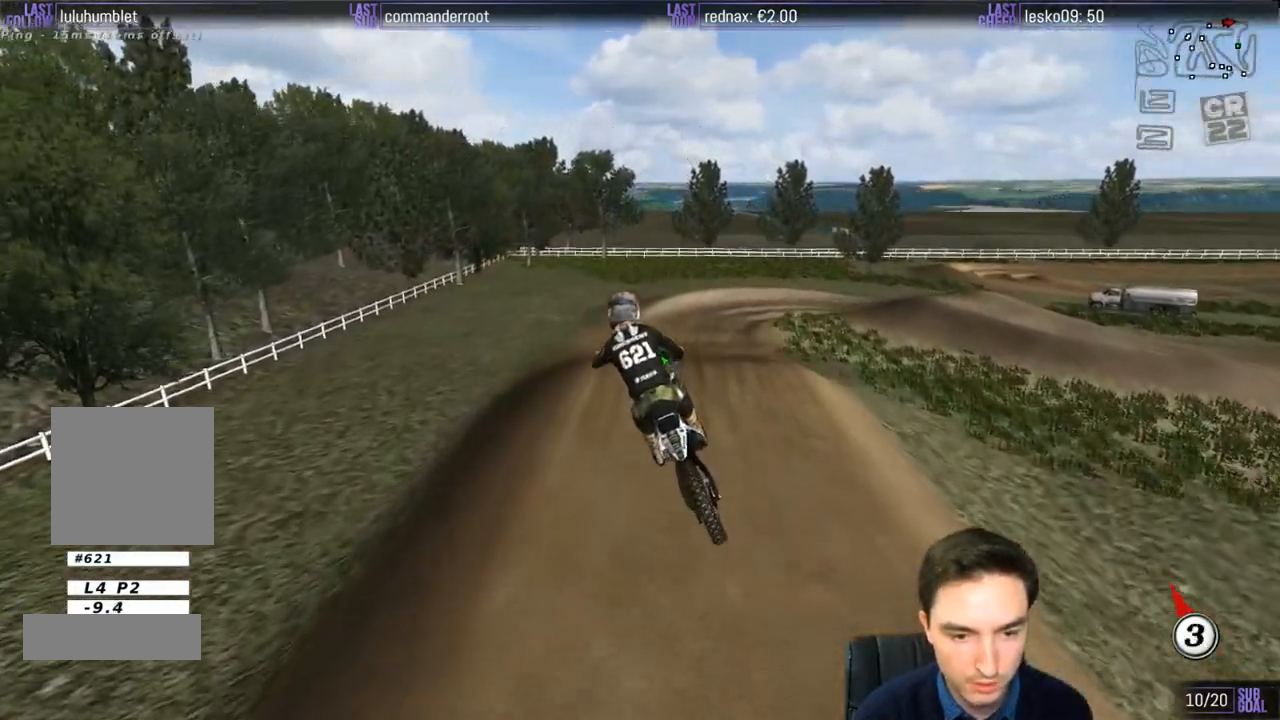
{"dt_ms": 500, "buttons": ["R2"], "left_stick": "down", "right_stick": "center", "events": [[83, "left_stick", "down-right"], [217, "left_stick", "down"], [250, "R2", "down"], [350, "R2", "up"], [483, "R2", "down"]]}